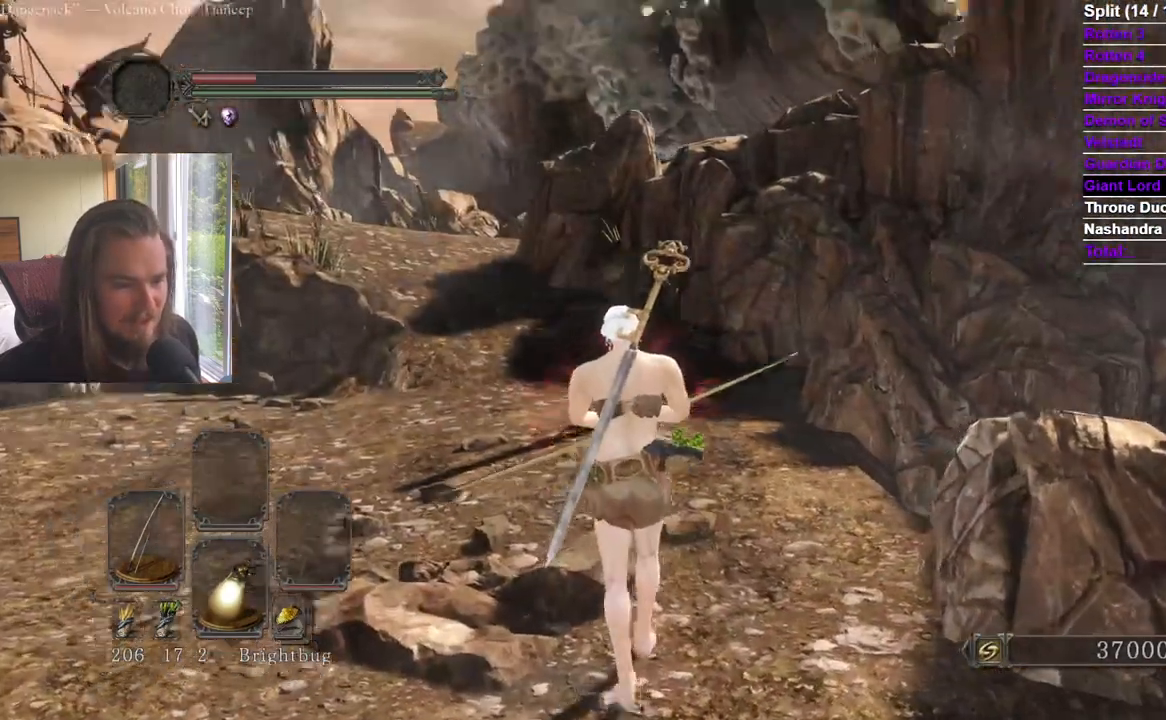
Gameplay with a controller (Xbox layout); each line is a JSON object with the inputs held at the frame after it. "events" lists button and stick changes between this image and that frame as [ms after this image, input, new state], when the widget could be followed in between. Not read: X.
{"buttons": [], "left_stick": "up", "right_stick": "center"}
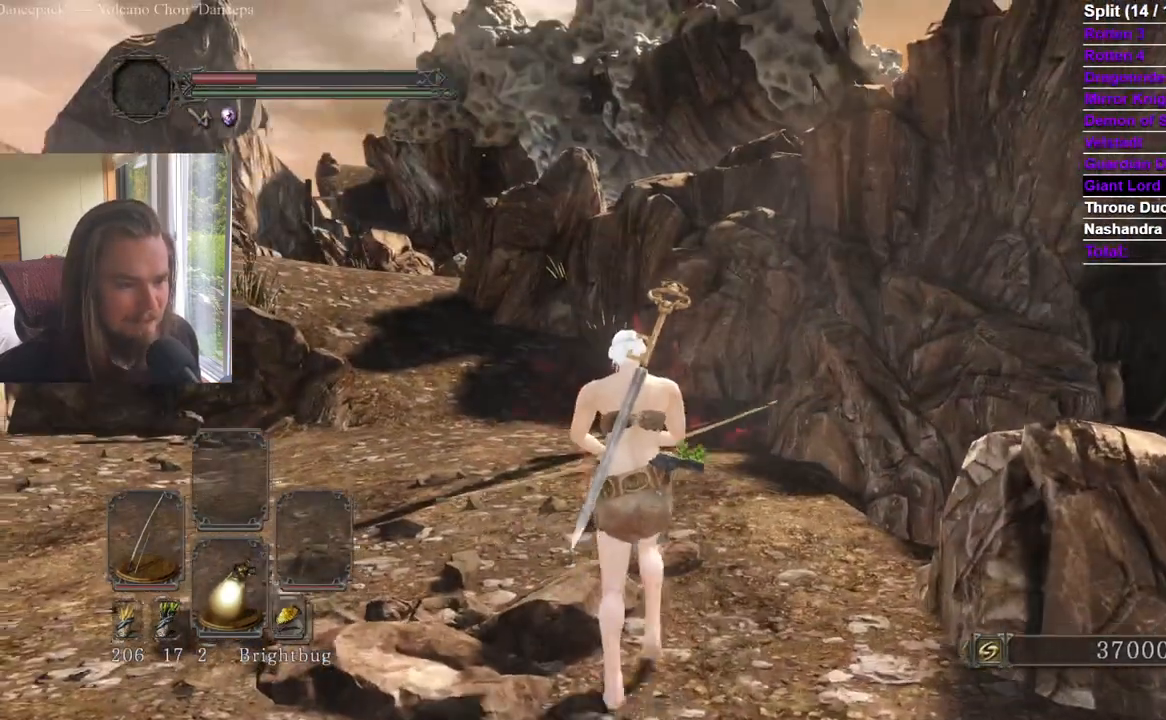
{"buttons": ["START"], "left_stick": "center", "right_stick": "center", "events": [[67, "right_stick", "up"], [150, "left_stick", "center"], [200, "right_stick", "center"], [434, "START", "down"]]}
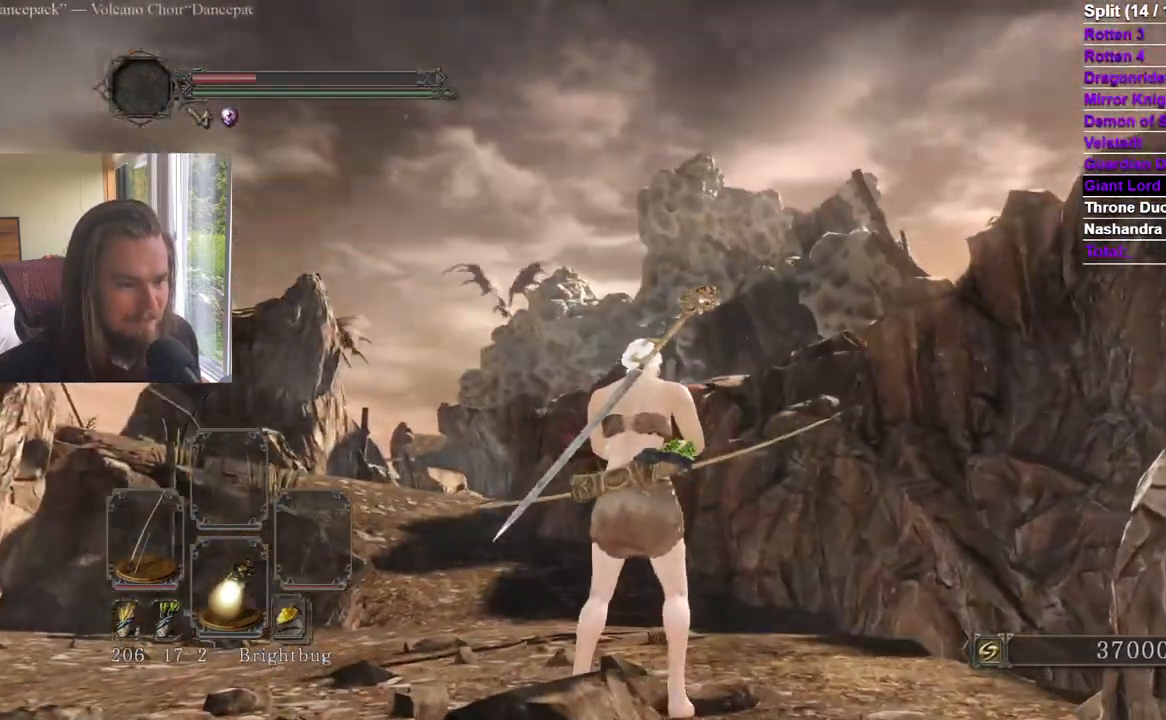
{"buttons": [], "left_stick": "center", "right_stick": "center", "events": [[50, "DPAD_LEFT", "down"], [50, "START", "up"], [150, "DPAD_LEFT", "up"], [183, "DPAD_UP", "down"], [300, "A", "down"], [300, "DPAD_UP", "up"], [417, "A", "up"]]}
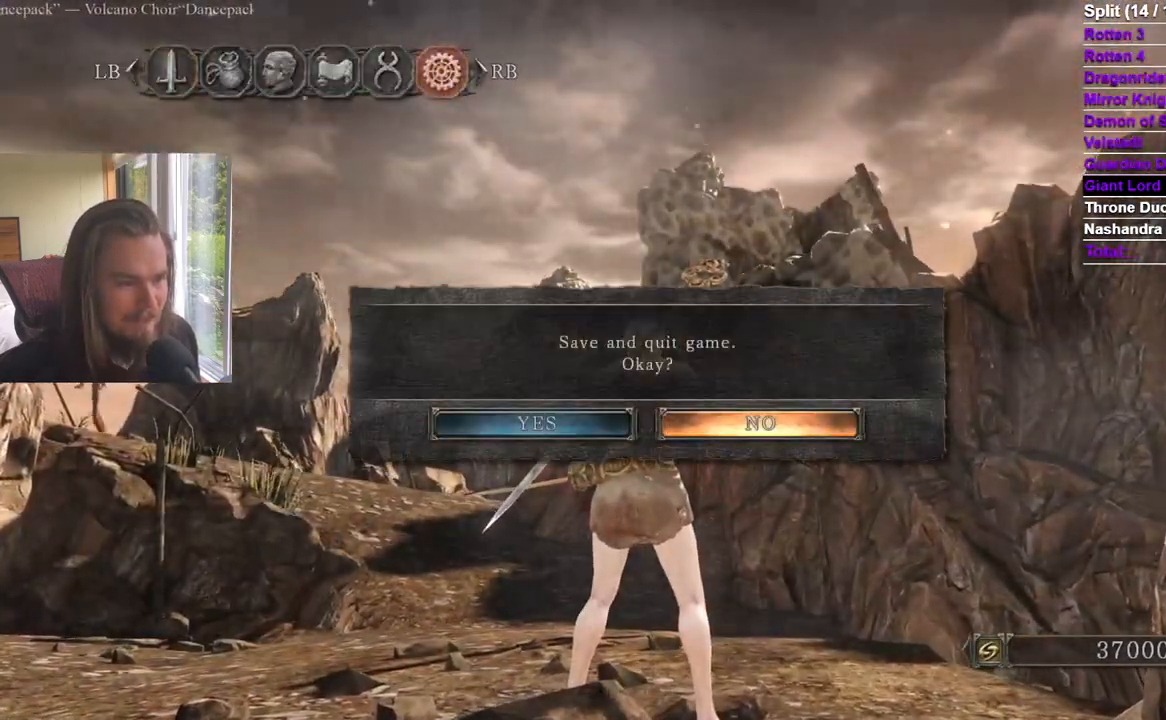
{"buttons": [], "left_stick": "center", "right_stick": "center", "events": [[50, "DPAD_LEFT", "down"], [117, "A", "down"], [184, "DPAD_LEFT", "up"], [267, "A", "up"]]}